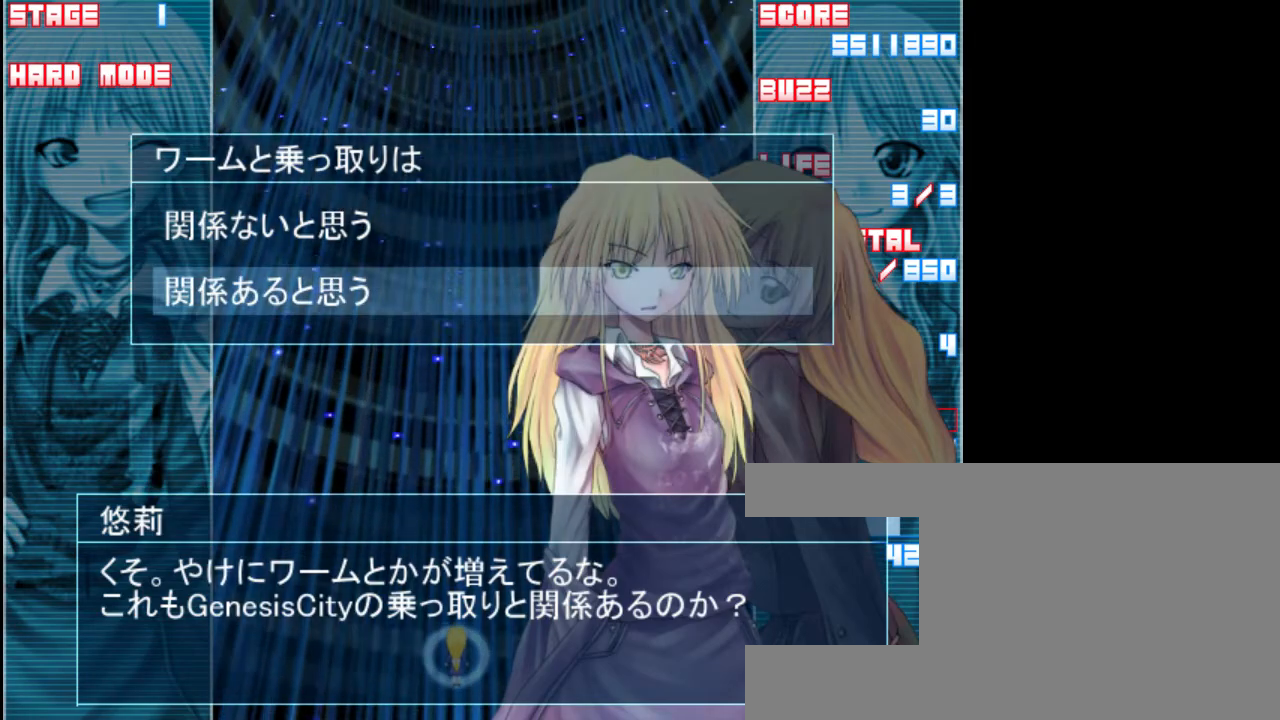
Gameplay with keyboard; each line is a JSON object with the keys held at the frame after it. "events" lists presses ("down") and releases ("up") of "a", "c", "d", "down", "left", "right", "s", "shift", "up", "x" and "z" between this image and that frame as [ms after this image, input, new state], when the widget could be followed in between. No other keys are recorded. Mouse input is not recorded.
{"keys": [], "events": []}
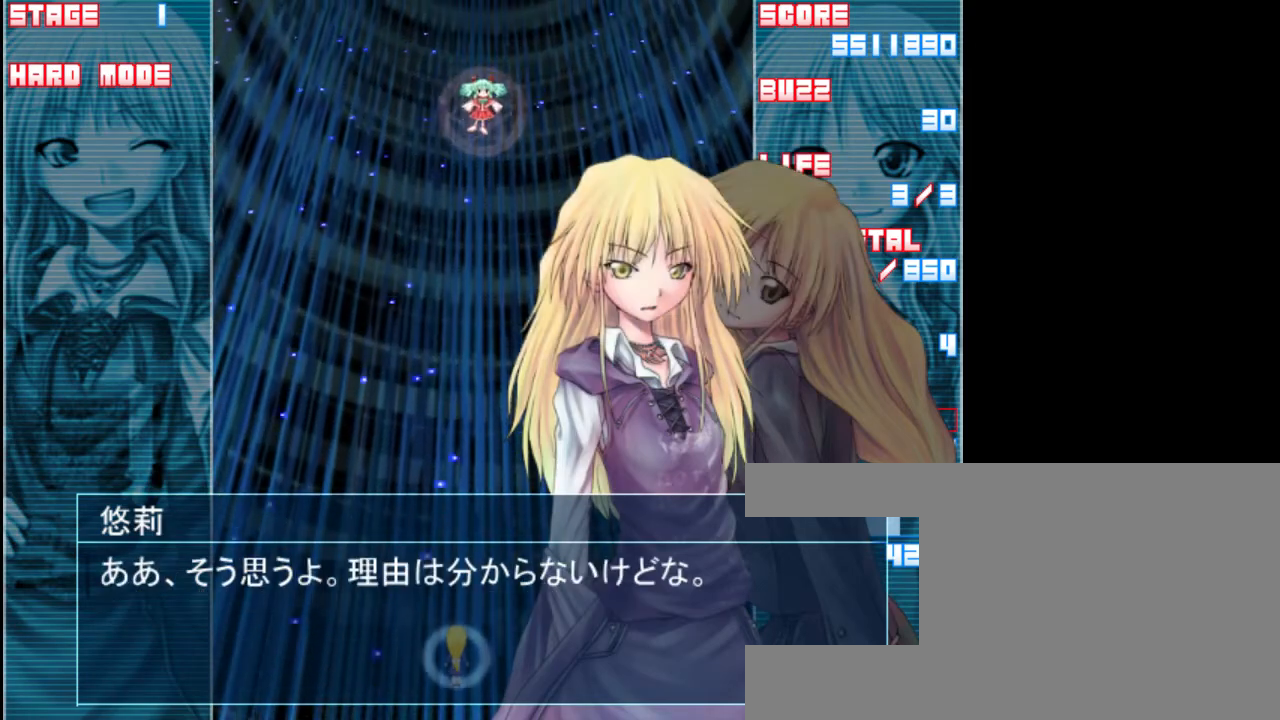
{"keys": [], "events": []}
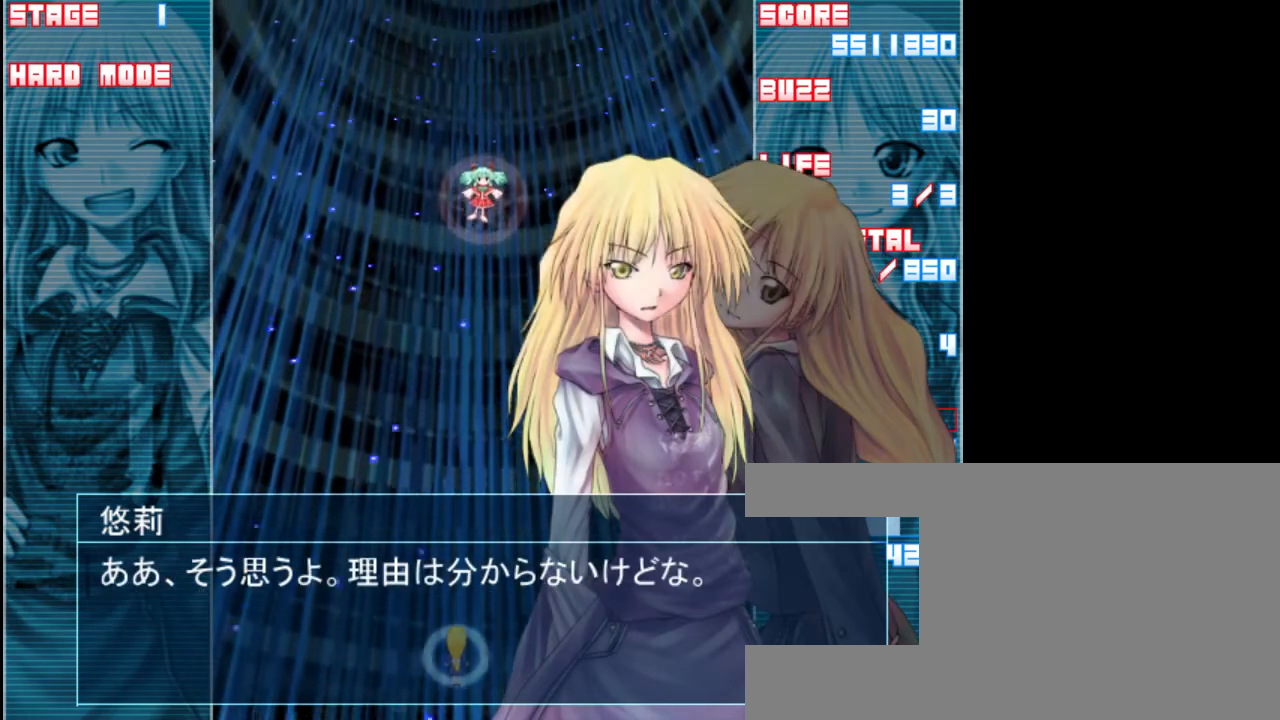
{"keys": [], "events": []}
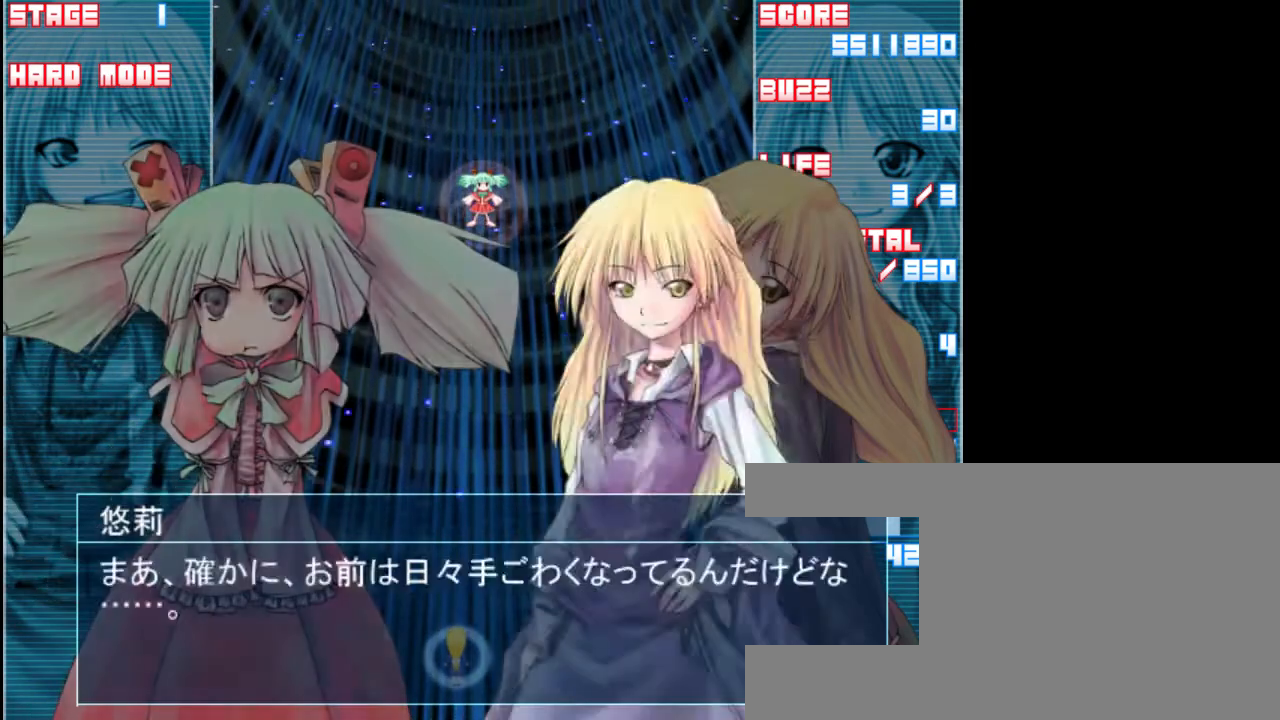
{"keys": [], "events": []}
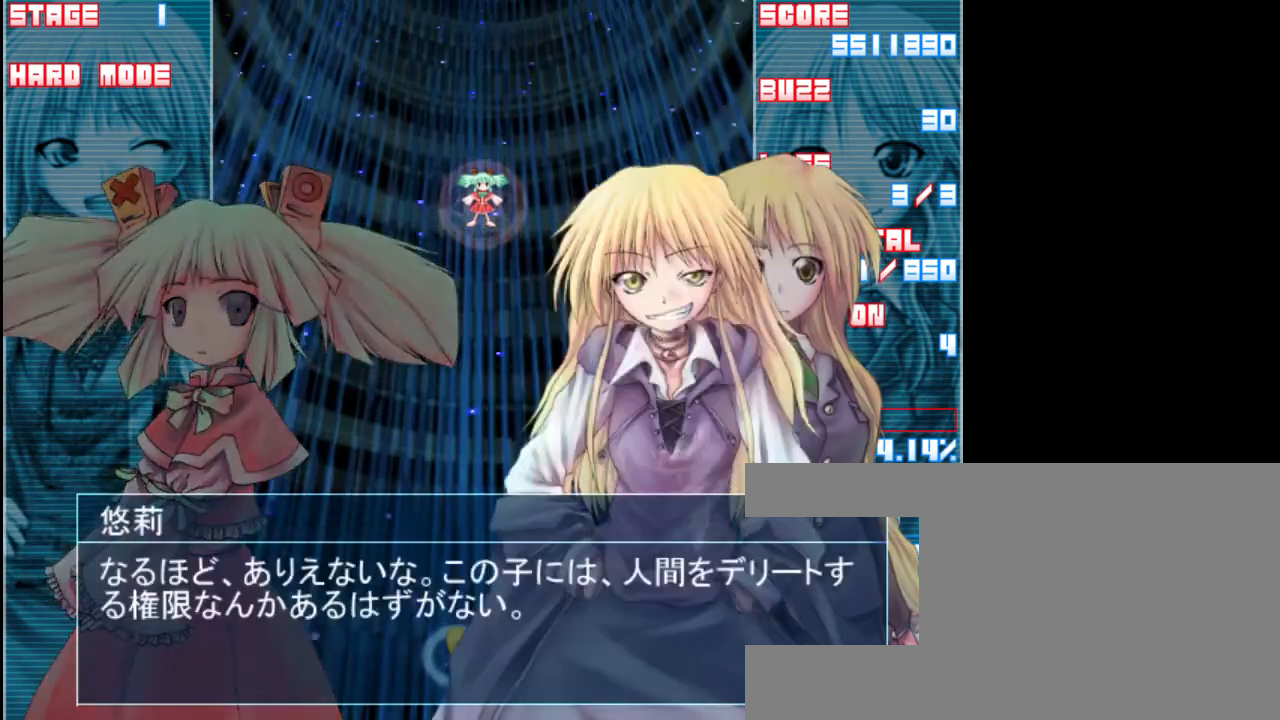
{"keys": [], "events": []}
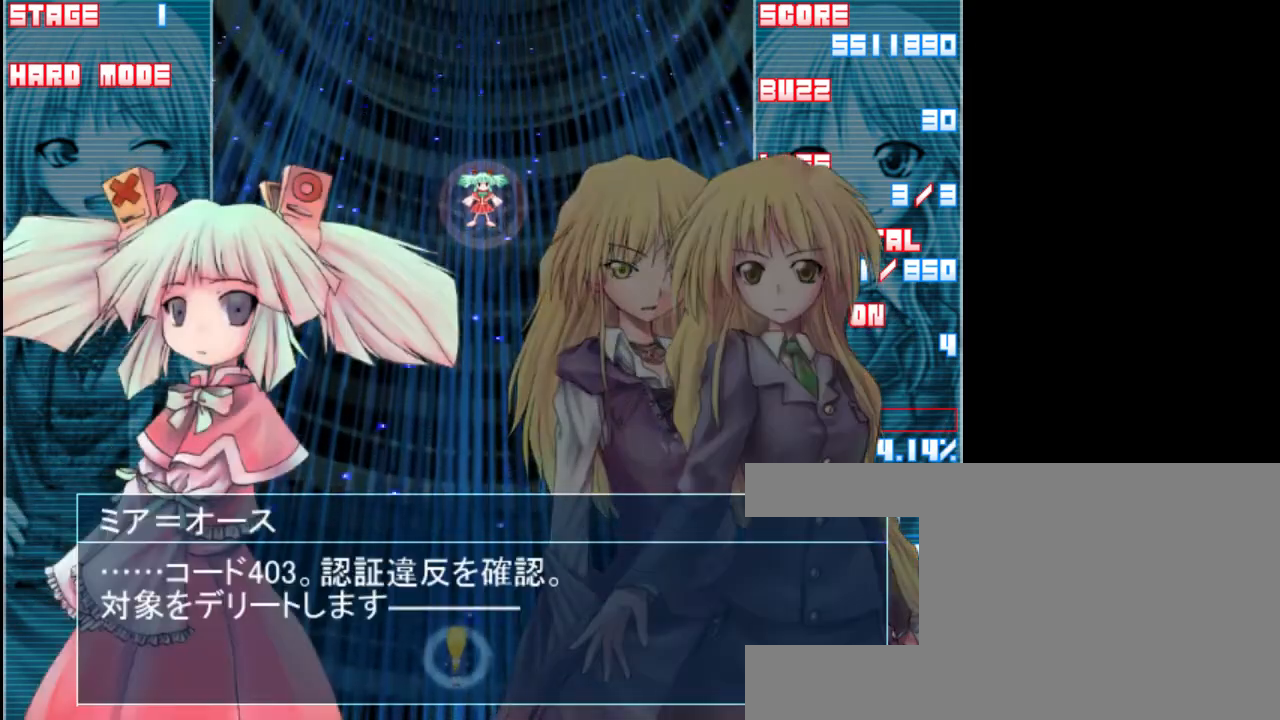
{"keys": ["z"], "events": [[267, "z", "down"]]}
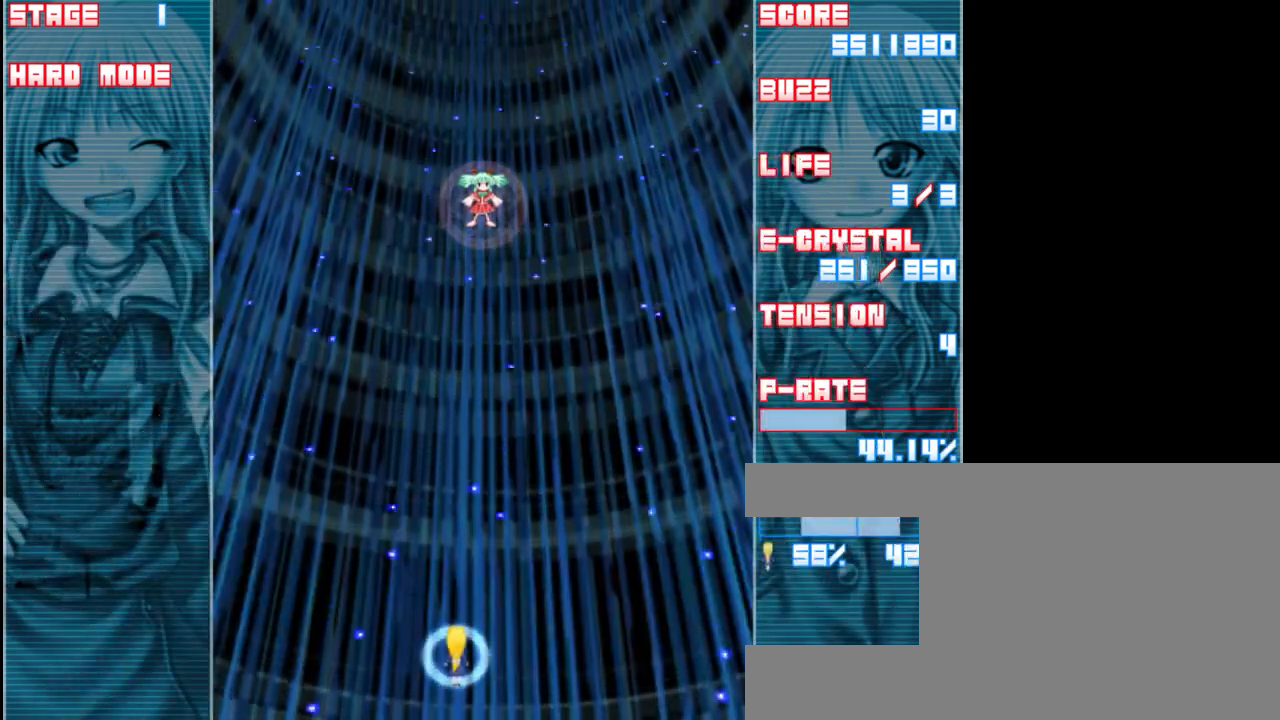
{"keys": ["z"], "events": []}
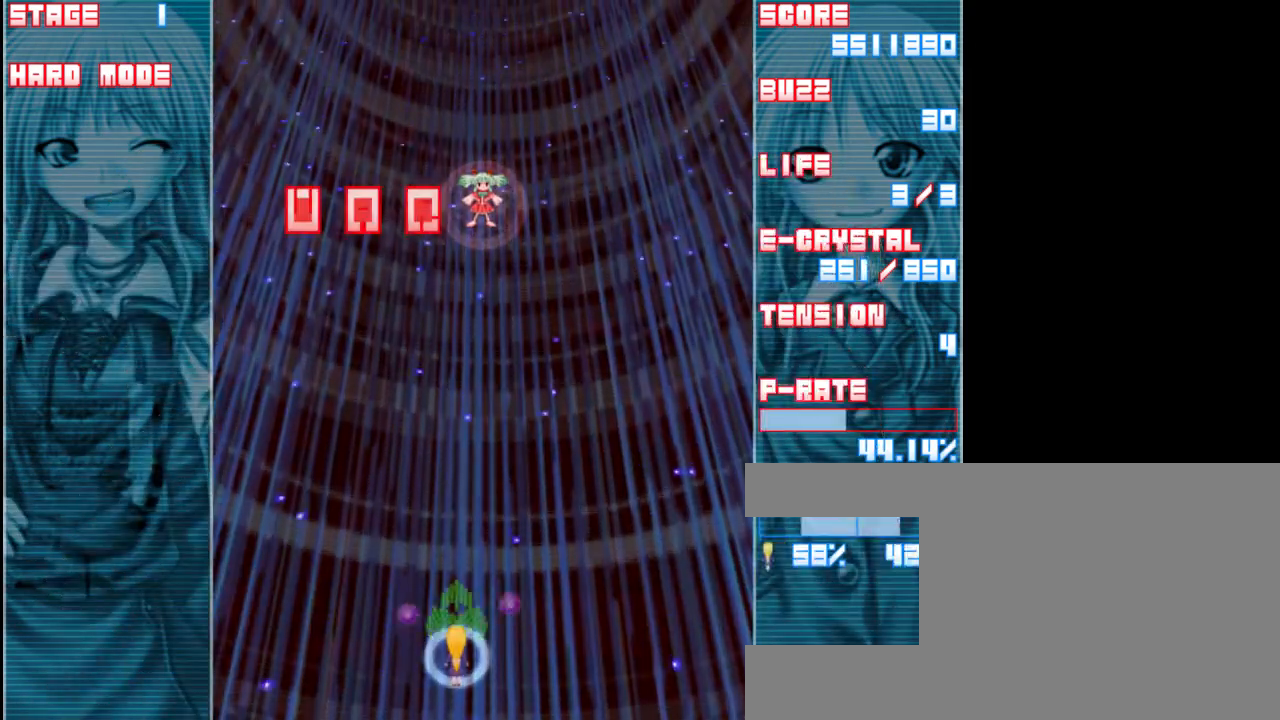
{"keys": ["z"], "events": []}
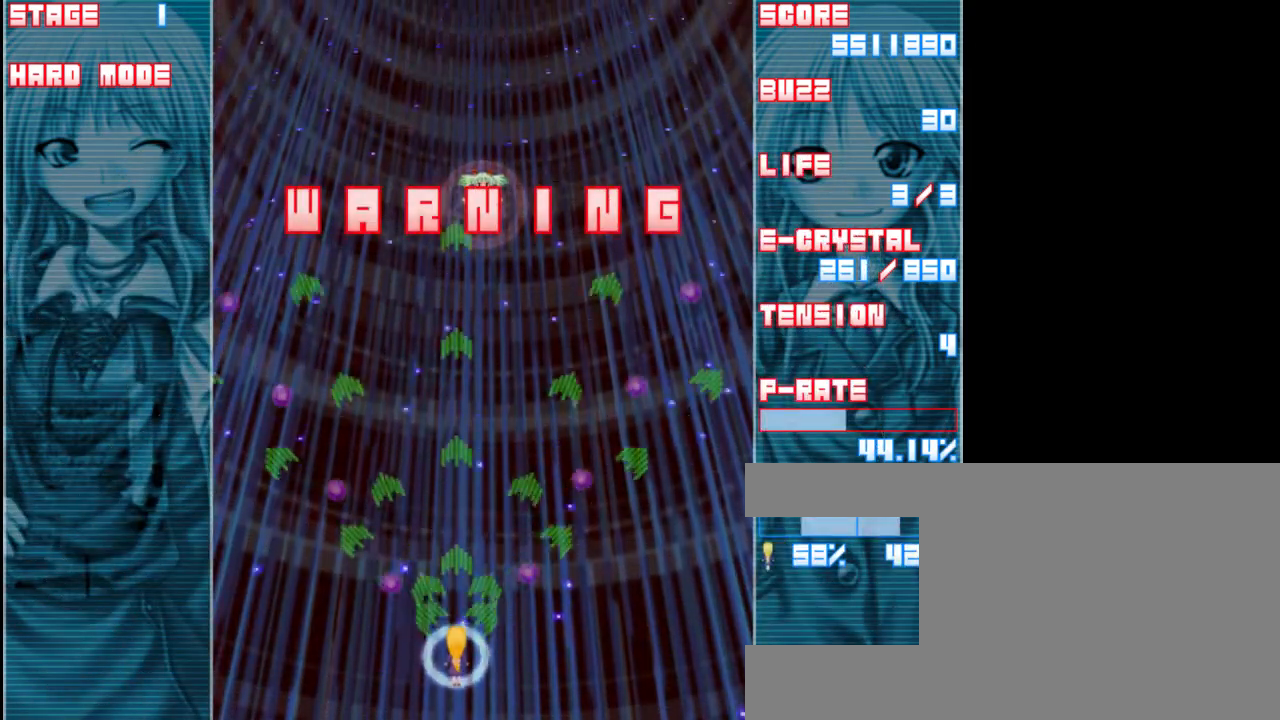
{"keys": ["a", "down", "z"], "events": [[217, "right", "down"], [317, "down", "down"], [350, "right", "up"], [450, "a", "down"]]}
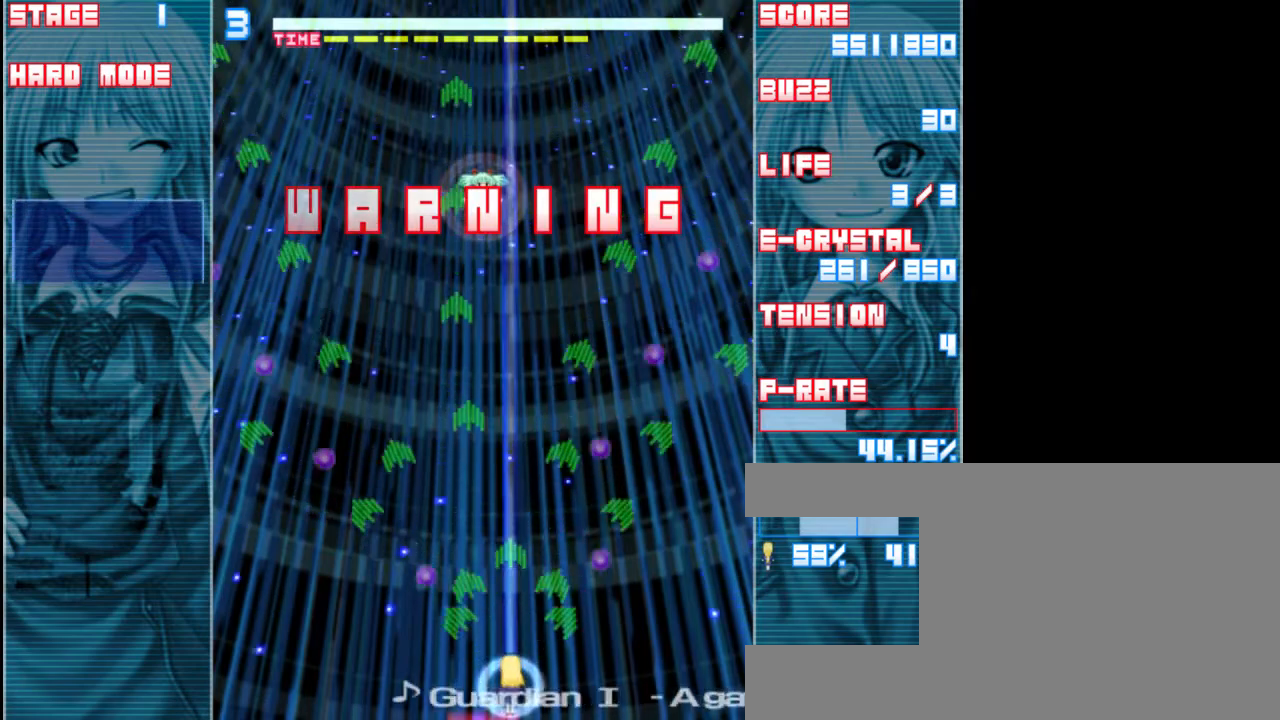
{"keys": ["z"], "events": [[33, "down", "up"], [83, "a", "up"], [400, "left", "down"], [450, "left", "up"]]}
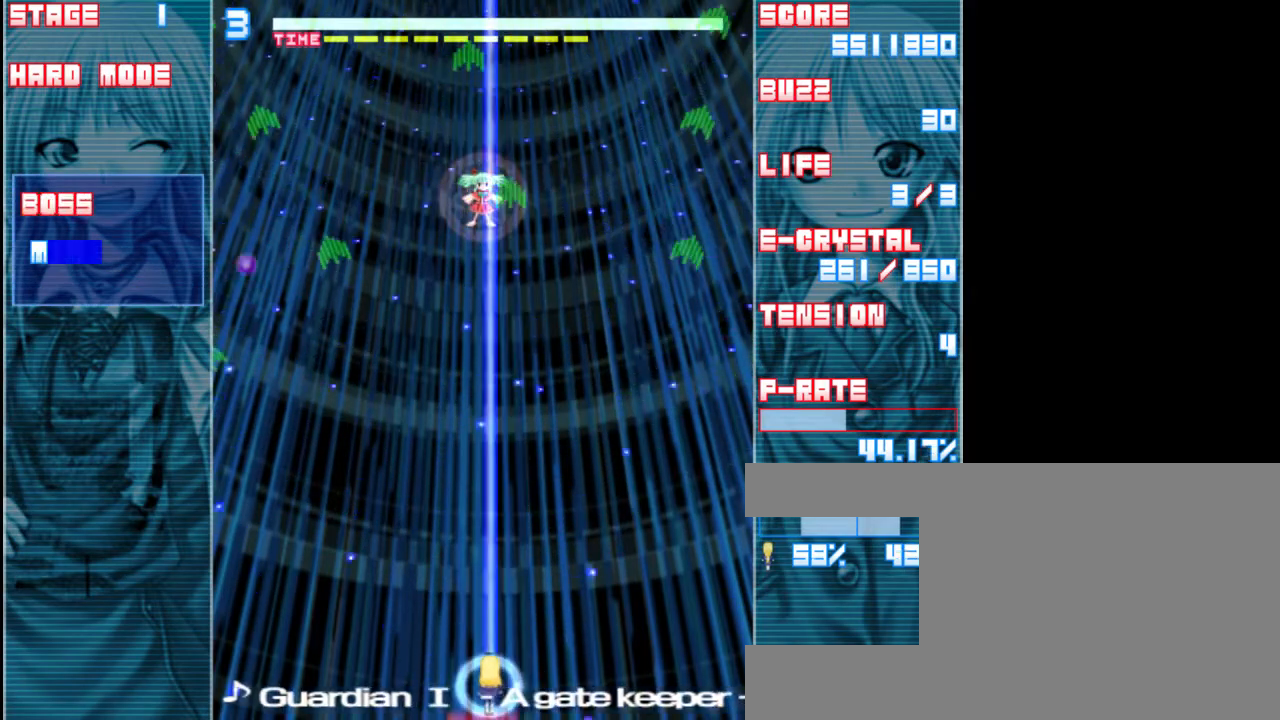
{"keys": ["z"], "events": []}
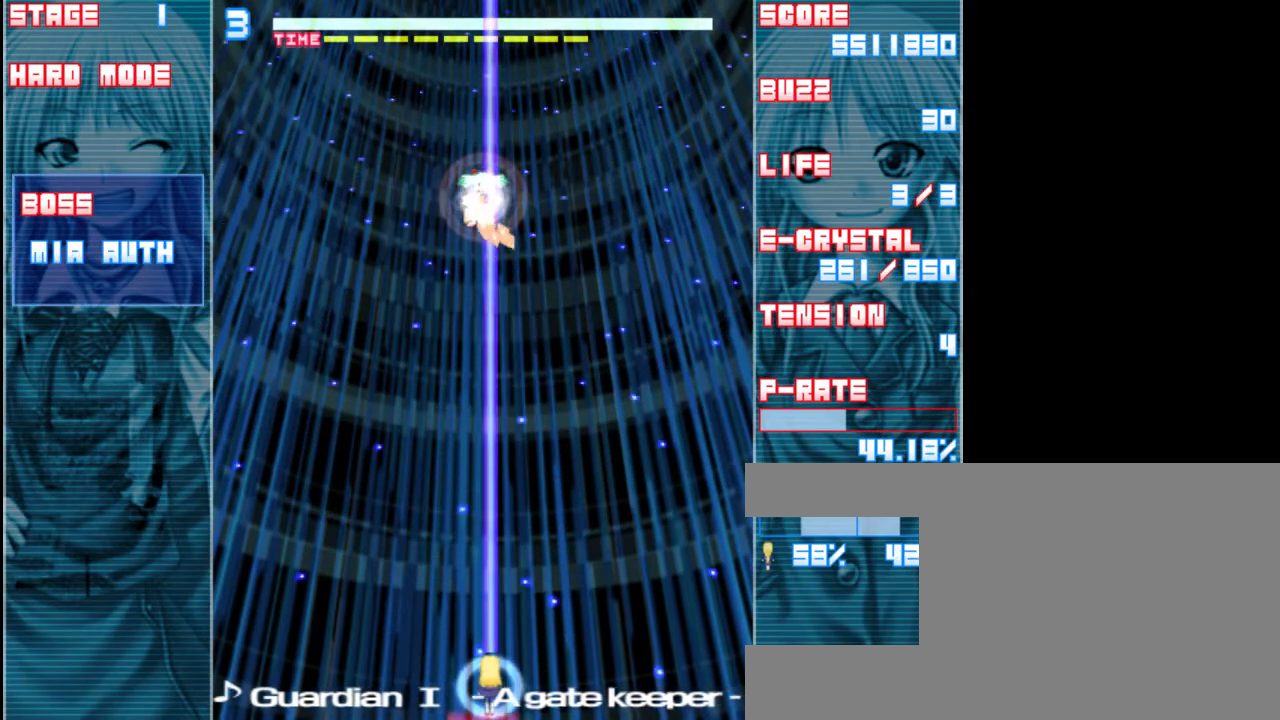
{"keys": ["z"], "events": []}
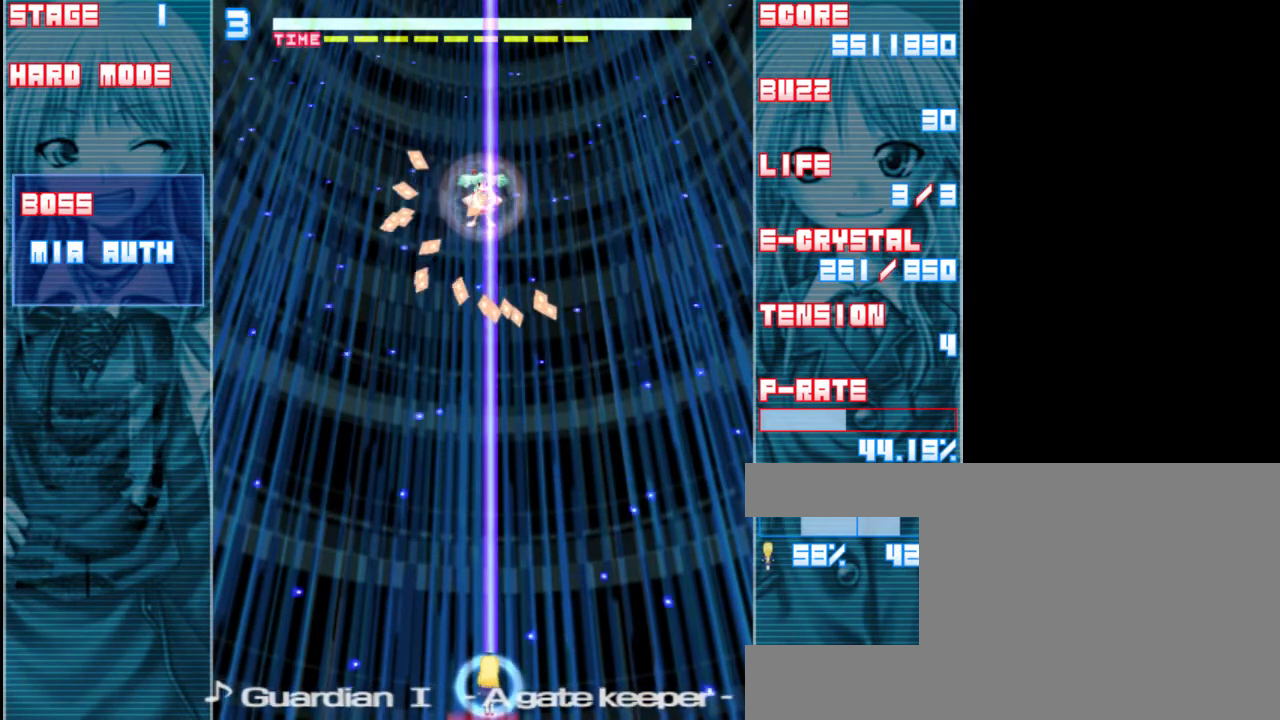
{"keys": ["z"], "events": []}
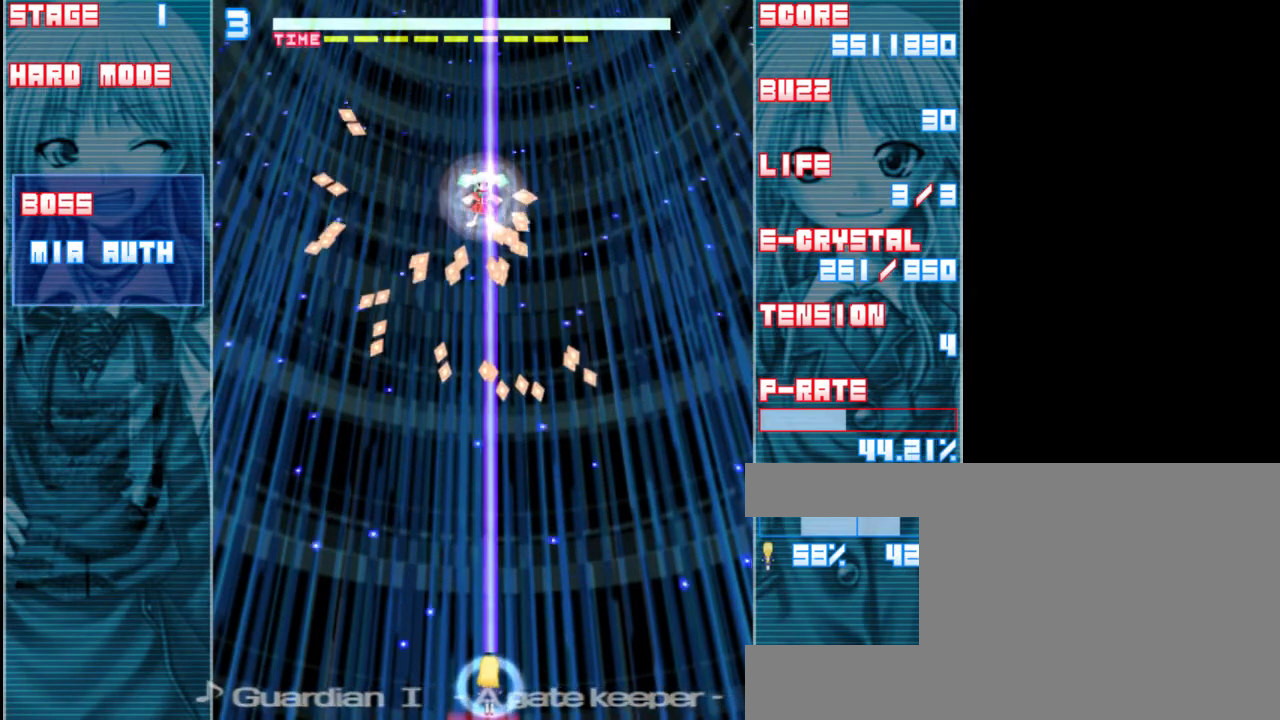
{"keys": ["z"], "events": []}
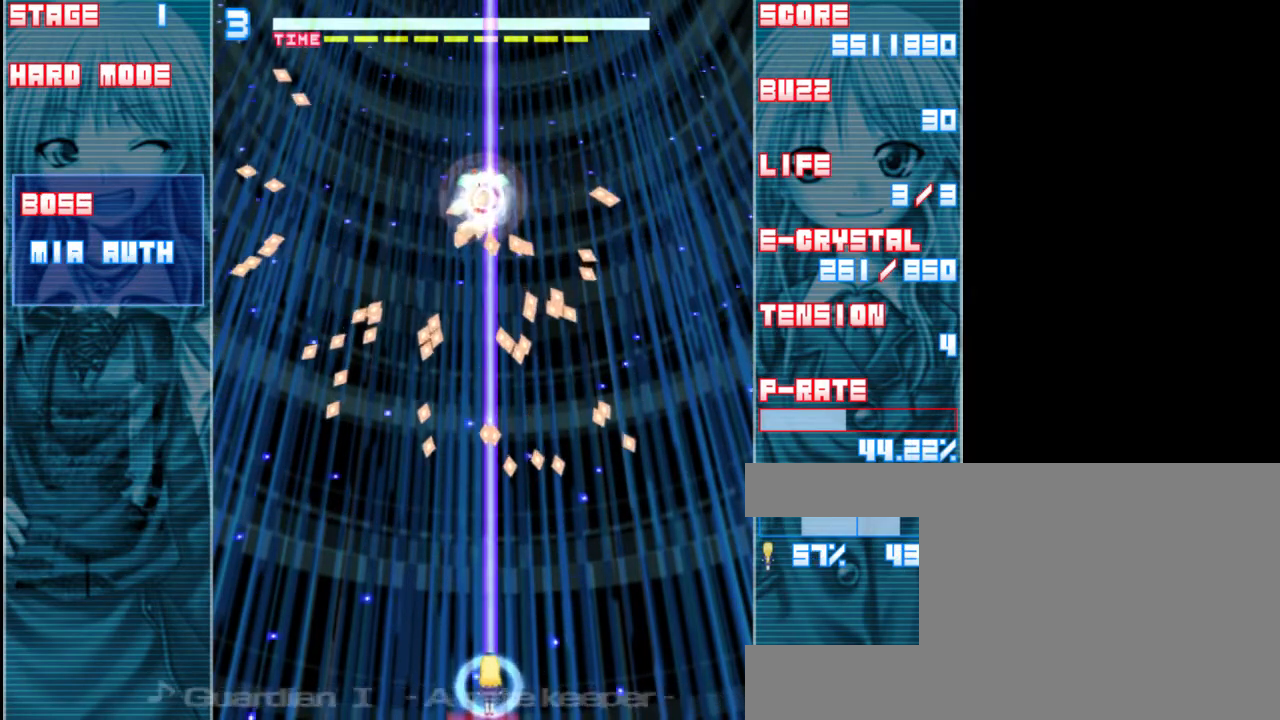
{"keys": ["shift", "z"], "events": [[283, "shift", "down"]]}
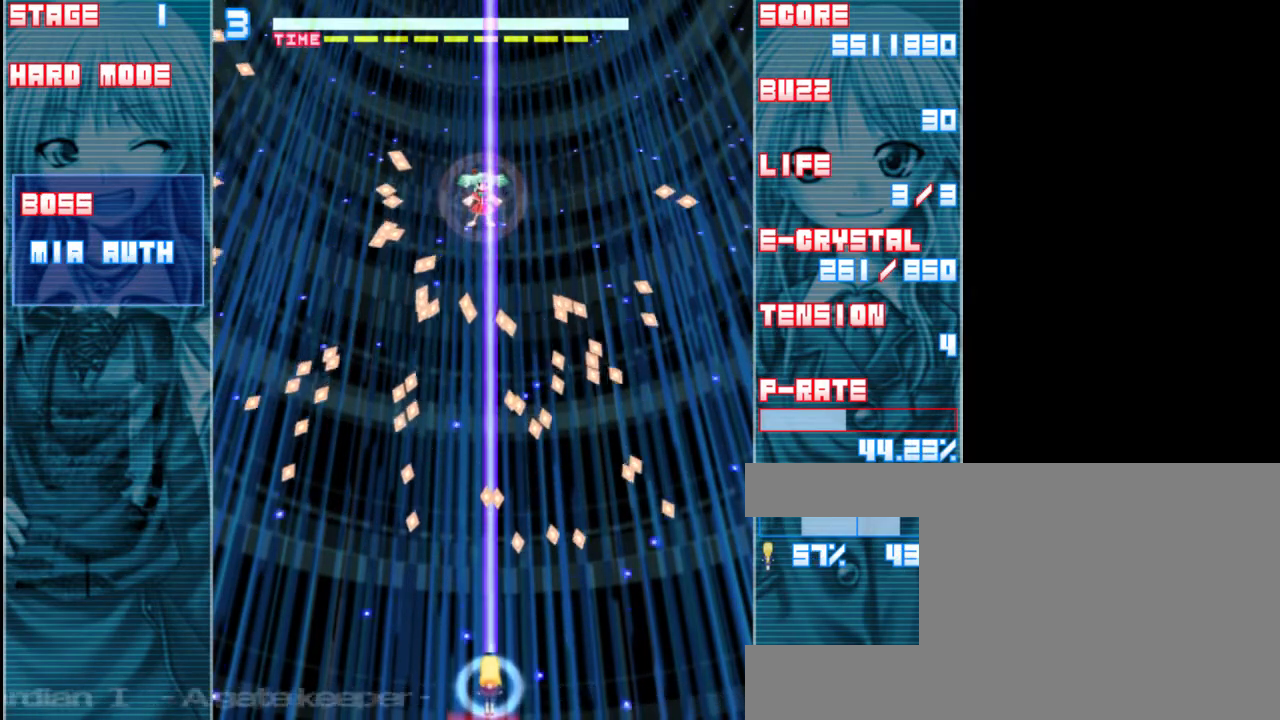
{"keys": ["left", "shift", "up", "z"], "events": [[150, "left", "down"], [250, "left", "up"], [417, "left", "down"], [483, "up", "down"]]}
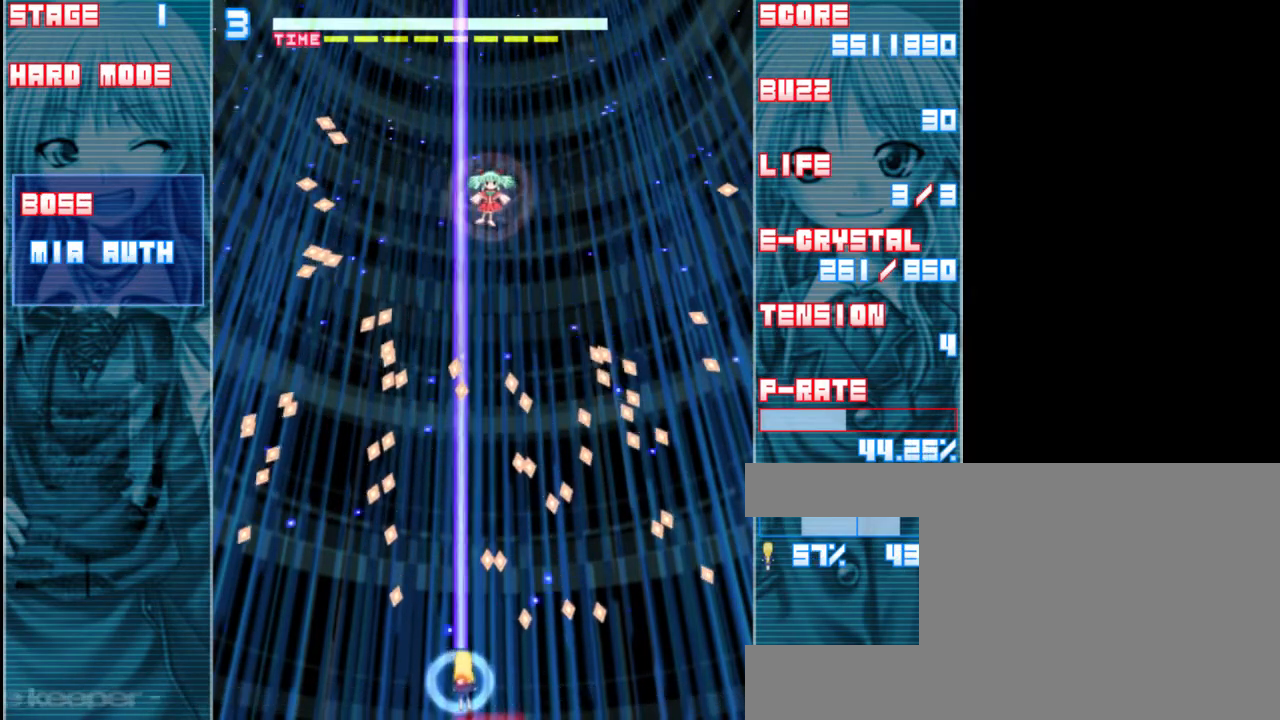
{"keys": ["right", "up", "z"], "events": [[17, "left", "up"], [117, "shift", "up"], [450, "right", "down"]]}
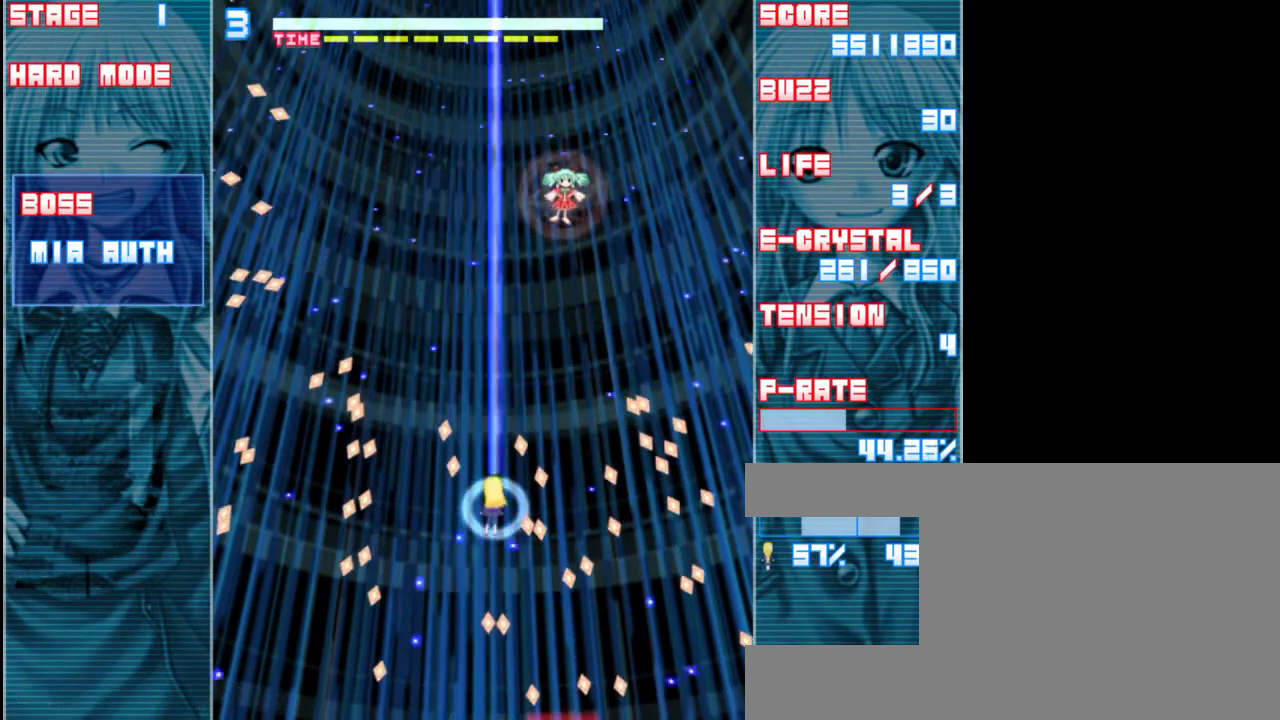
{"keys": ["right", "z"], "events": [[17, "right", "up"], [283, "right", "down"], [317, "up", "up"]]}
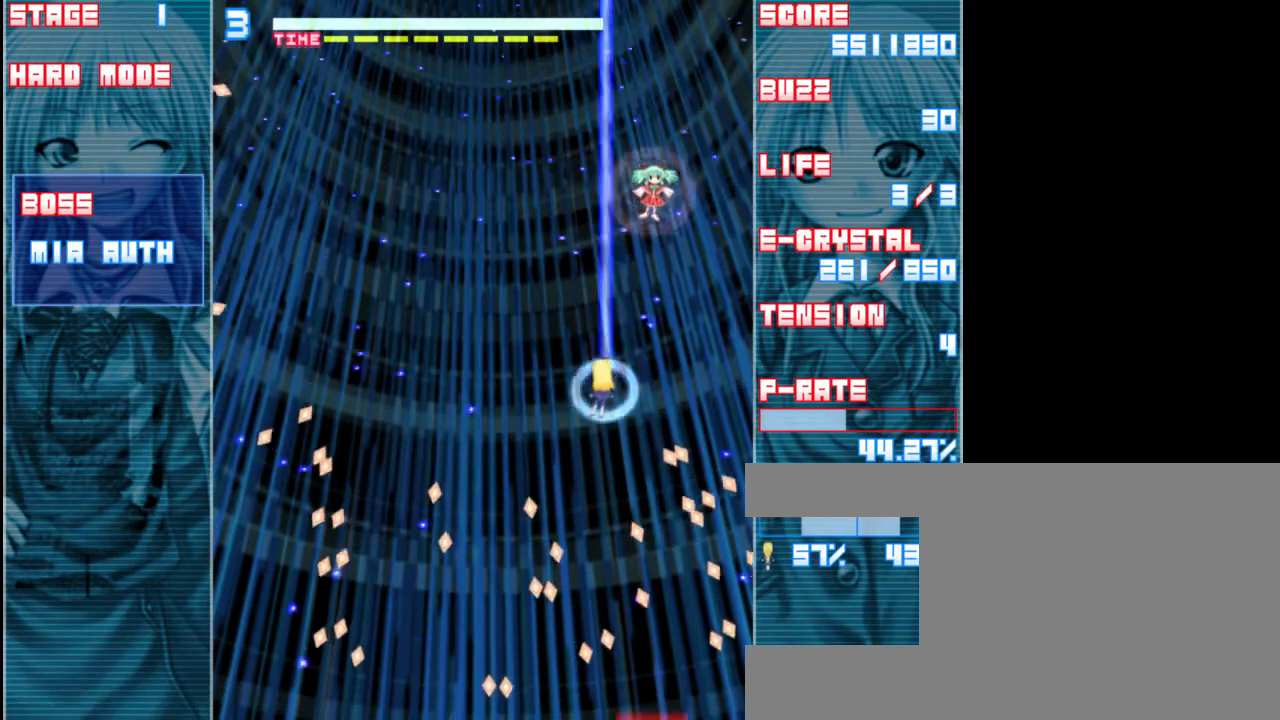
{"keys": ["z"], "events": [[250, "right", "up"]]}
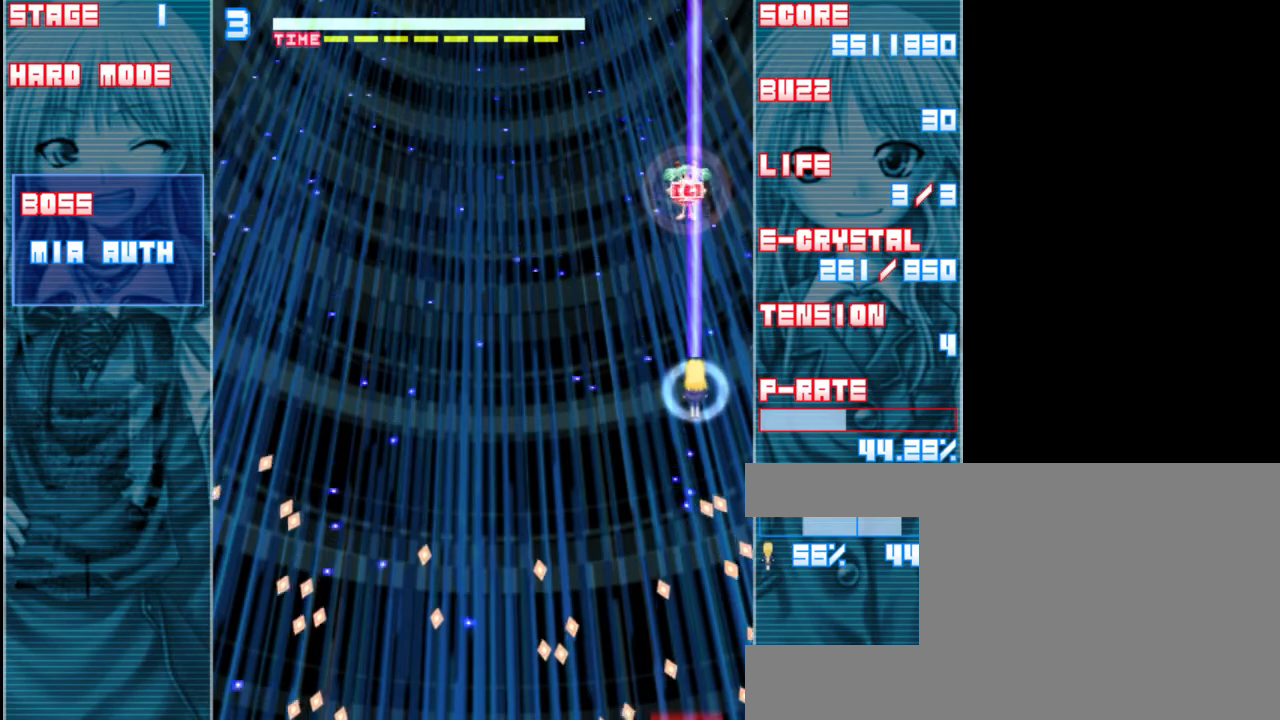
{"keys": ["z"], "events": []}
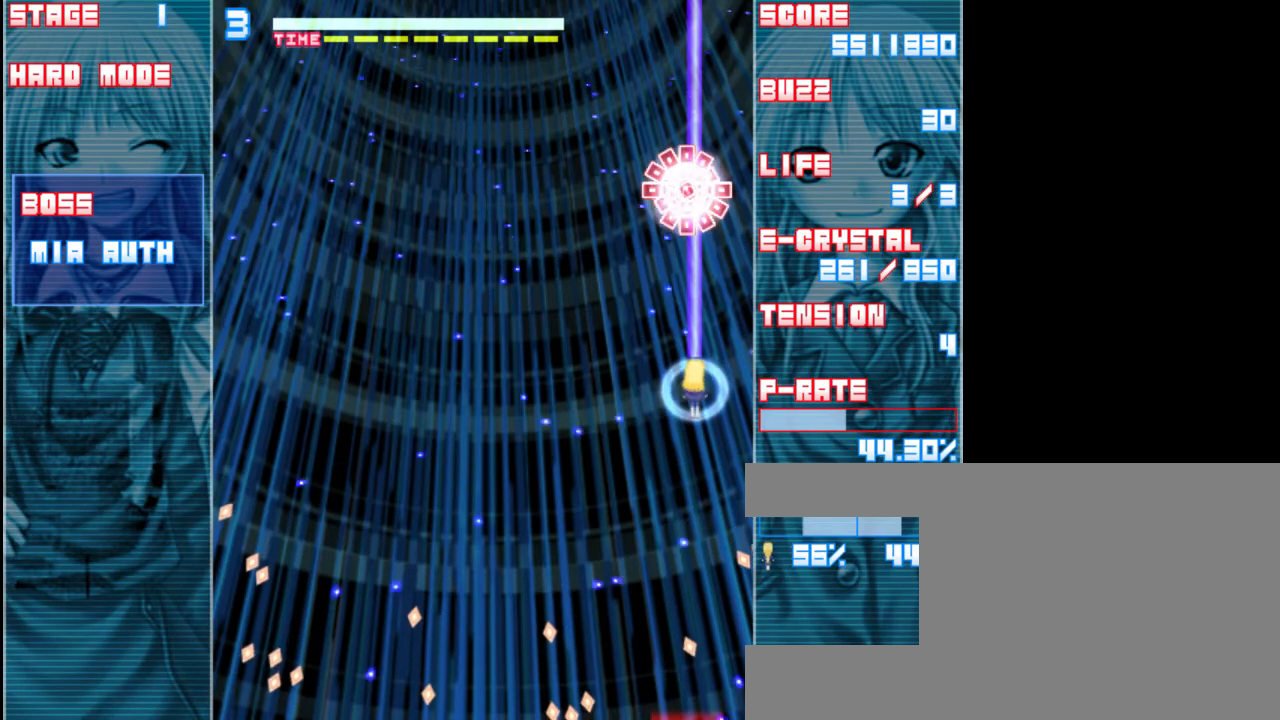
{"keys": ["down", "left", "z"], "events": [[450, "down", "down"], [450, "left", "down"]]}
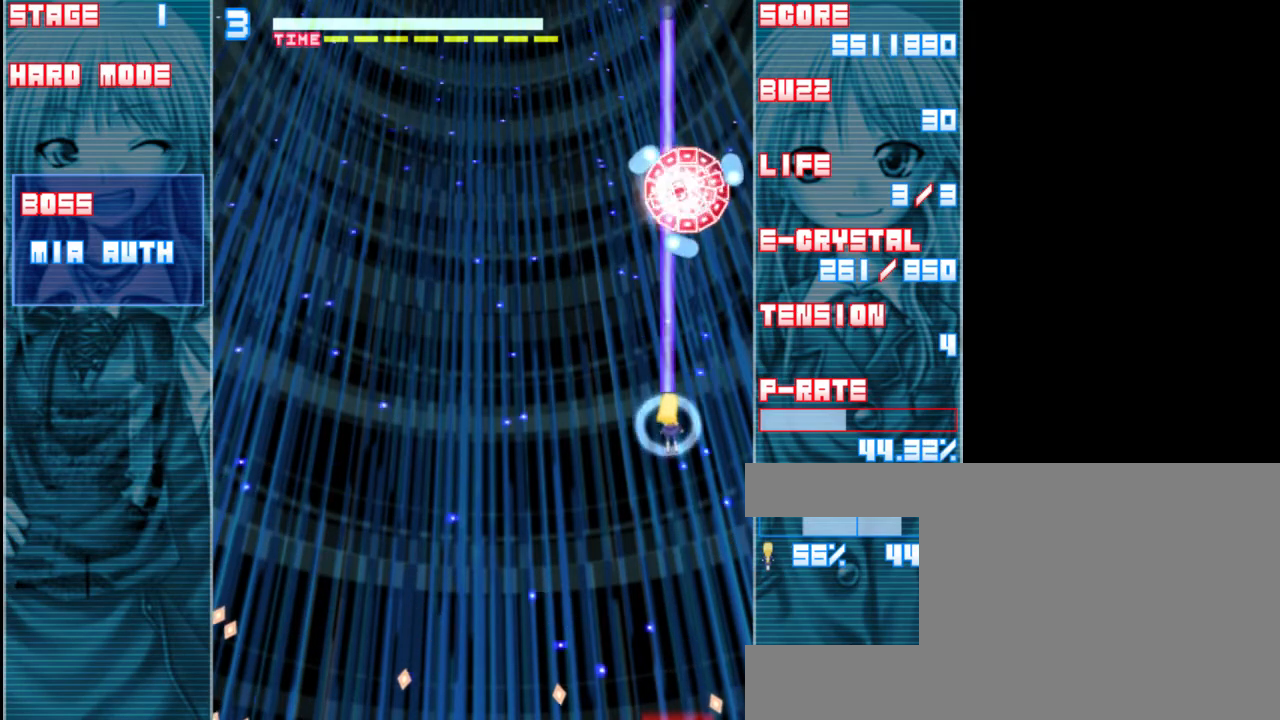
{"keys": ["down", "left", "z"], "events": [[50, "down", "up"], [50, "left", "up"], [183, "down", "down"], [217, "left", "down"], [283, "down", "up"], [283, "left", "up"], [450, "down", "down"], [483, "left", "down"]]}
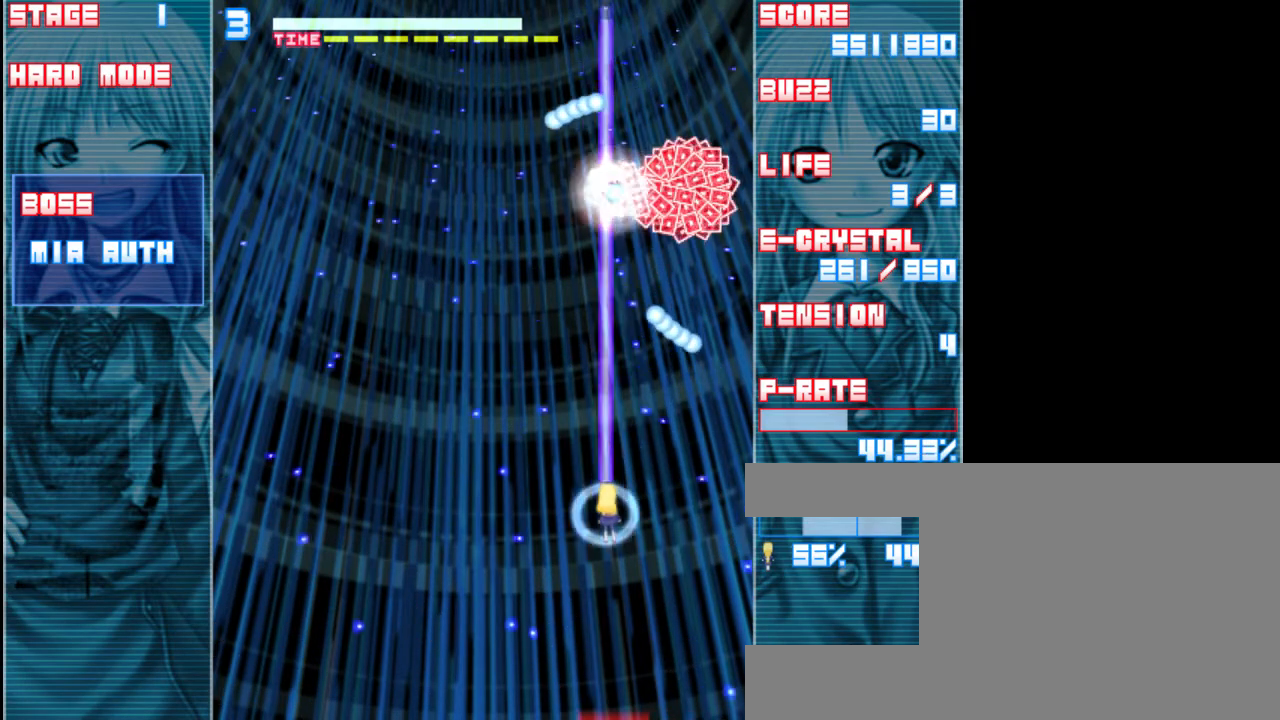
{"keys": ["z"], "events": [[17, "down", "up"], [50, "left", "up"], [183, "left", "down"], [250, "left", "up"], [350, "left", "down"], [417, "left", "up"]]}
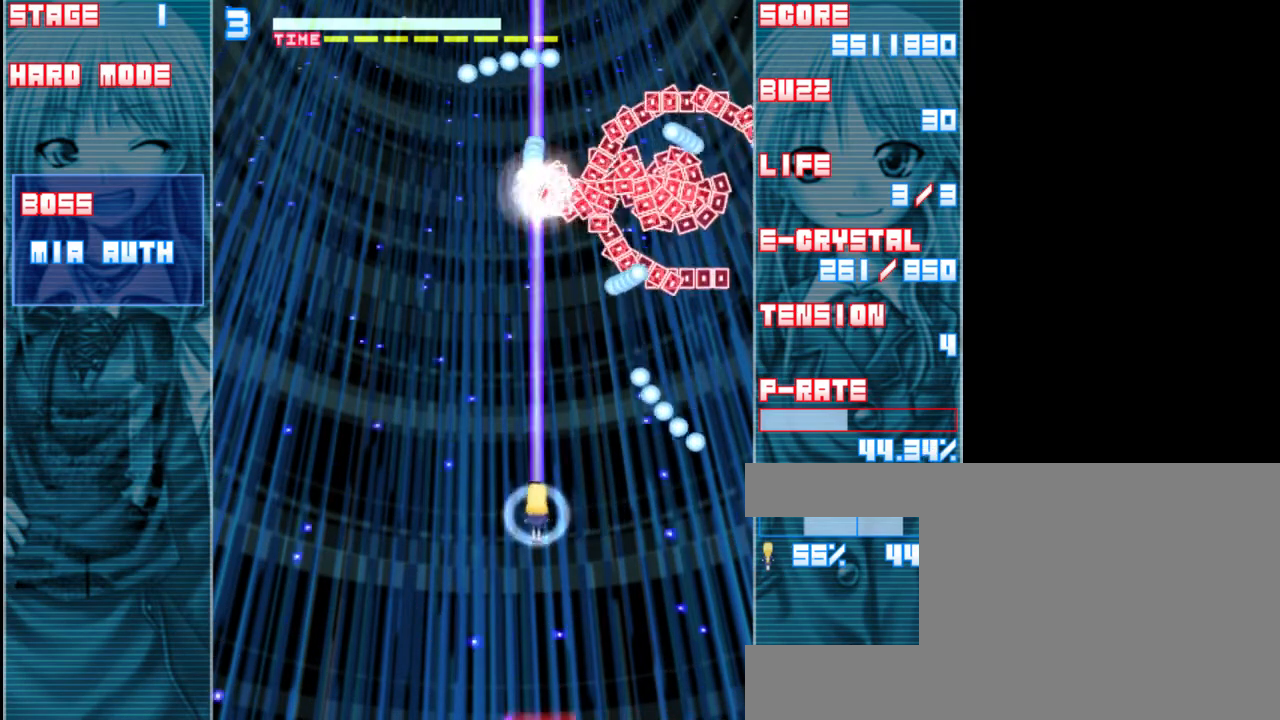
{"keys": ["z"], "events": [[50, "left", "down"], [117, "left", "up"], [250, "left", "down"], [317, "left", "up"], [450, "left", "down"], [483, "left", "up"]]}
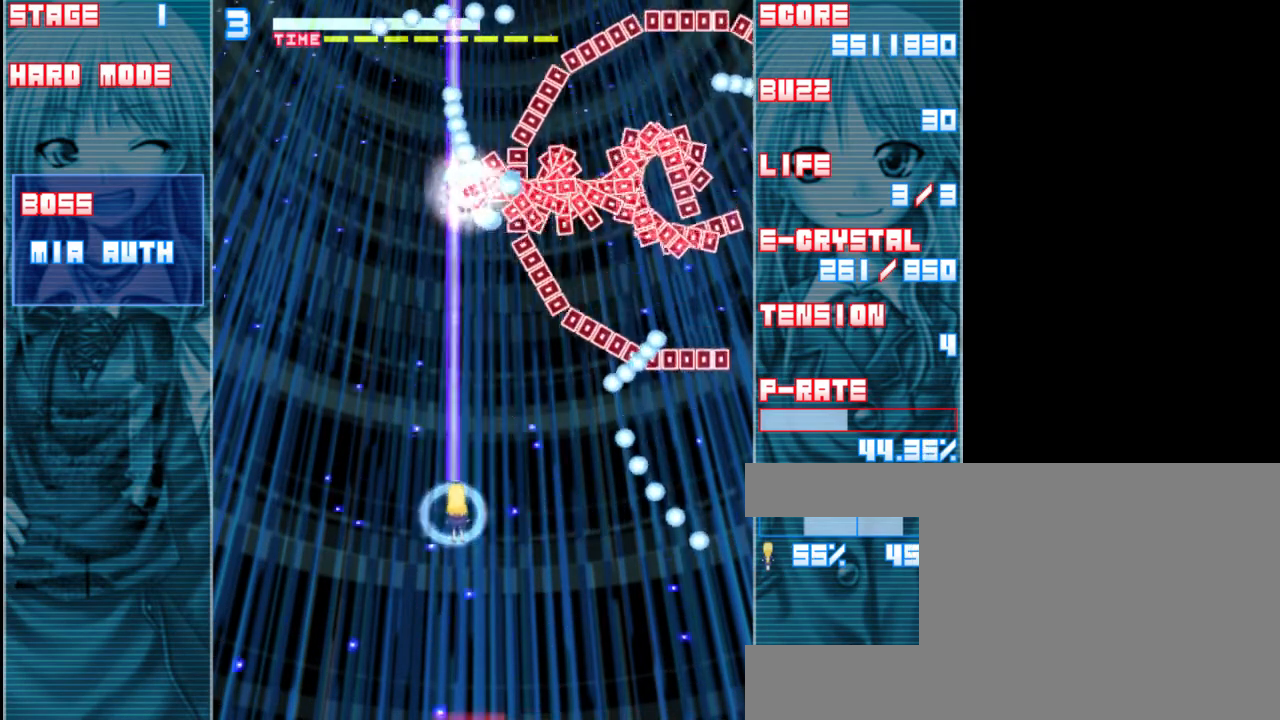
{"keys": ["z"], "events": [[117, "left", "down"], [183, "left", "up"], [350, "left", "down"], [417, "left", "up"]]}
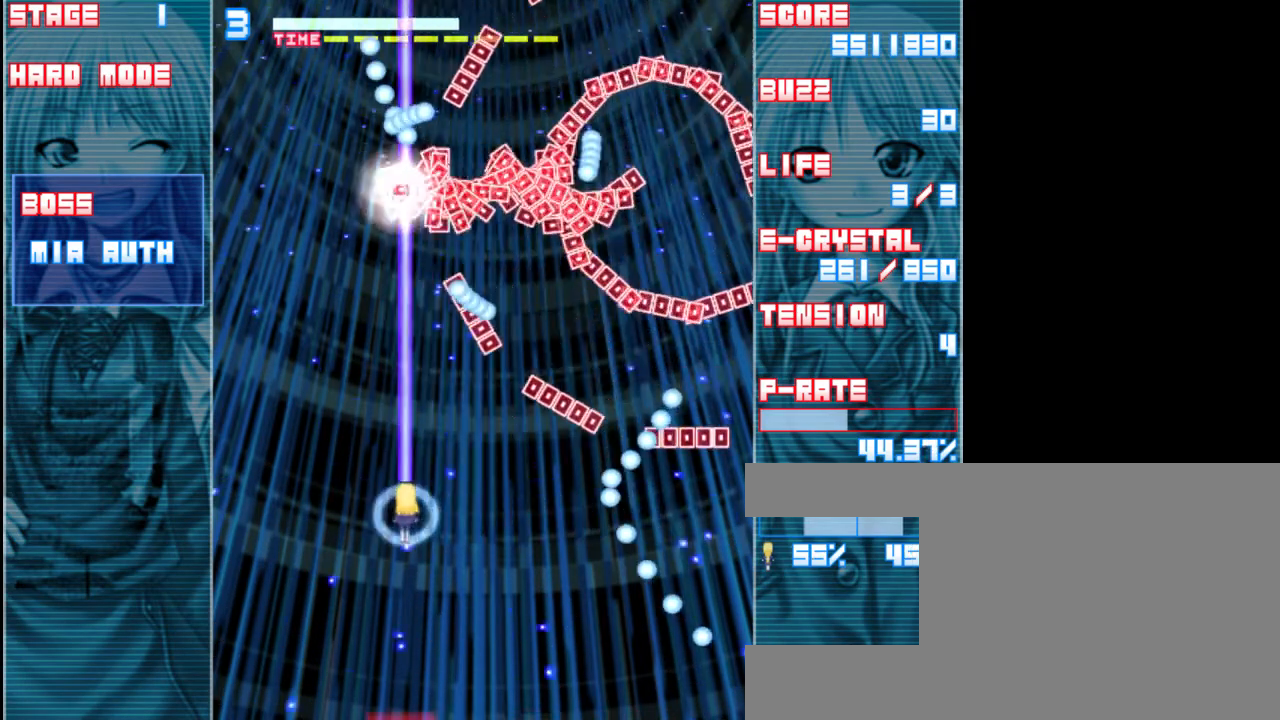
{"keys": ["left", "z"], "events": [[17, "left", "down"], [117, "left", "up"], [283, "left", "down"], [350, "left", "up"], [483, "left", "down"]]}
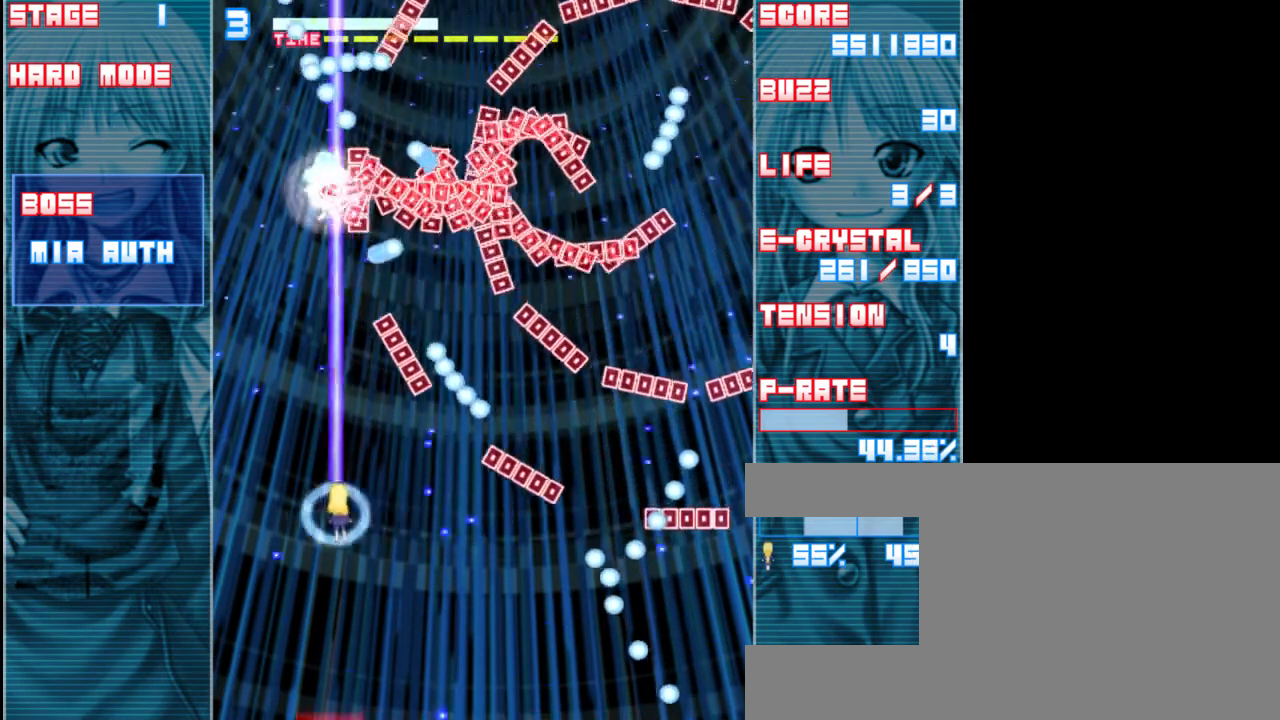
{"keys": ["z"], "events": [[50, "left", "up"], [183, "left", "down"], [267, "left", "up"], [383, "left", "down"], [433, "left", "up"]]}
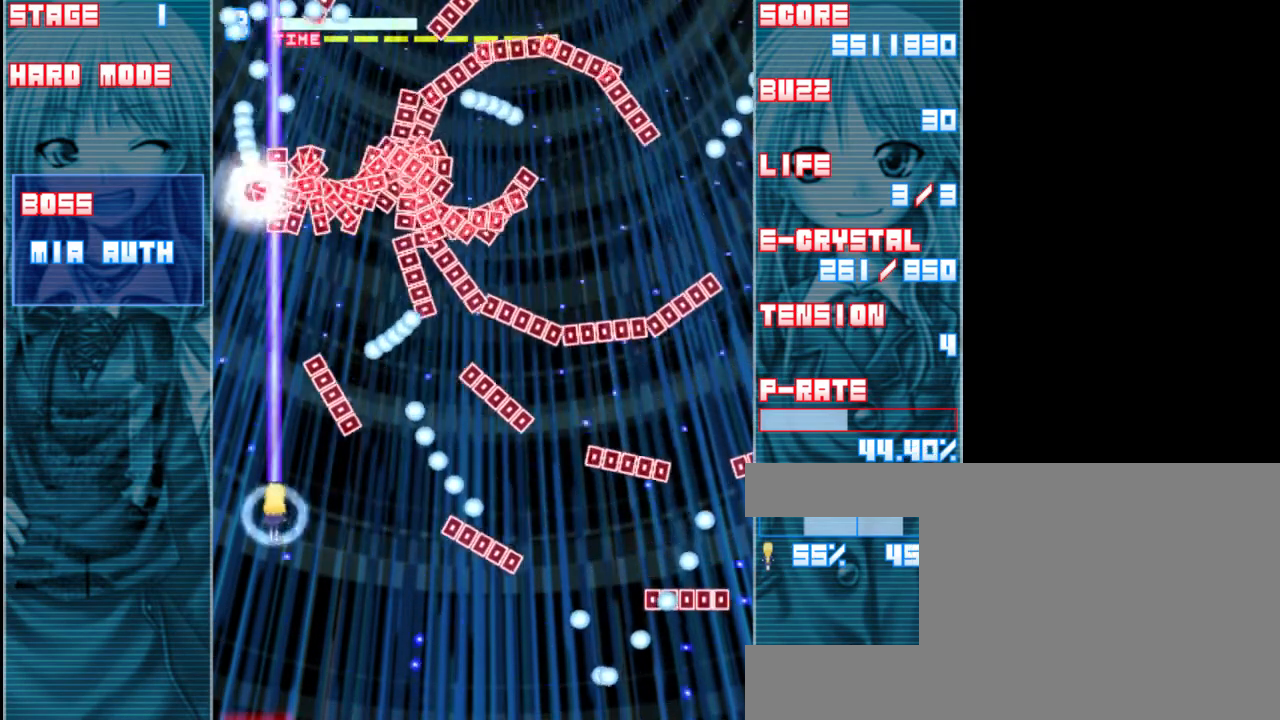
{"keys": ["z"], "events": [[33, "left", "down"], [100, "left", "up"], [200, "down", "down"], [400, "down", "up"]]}
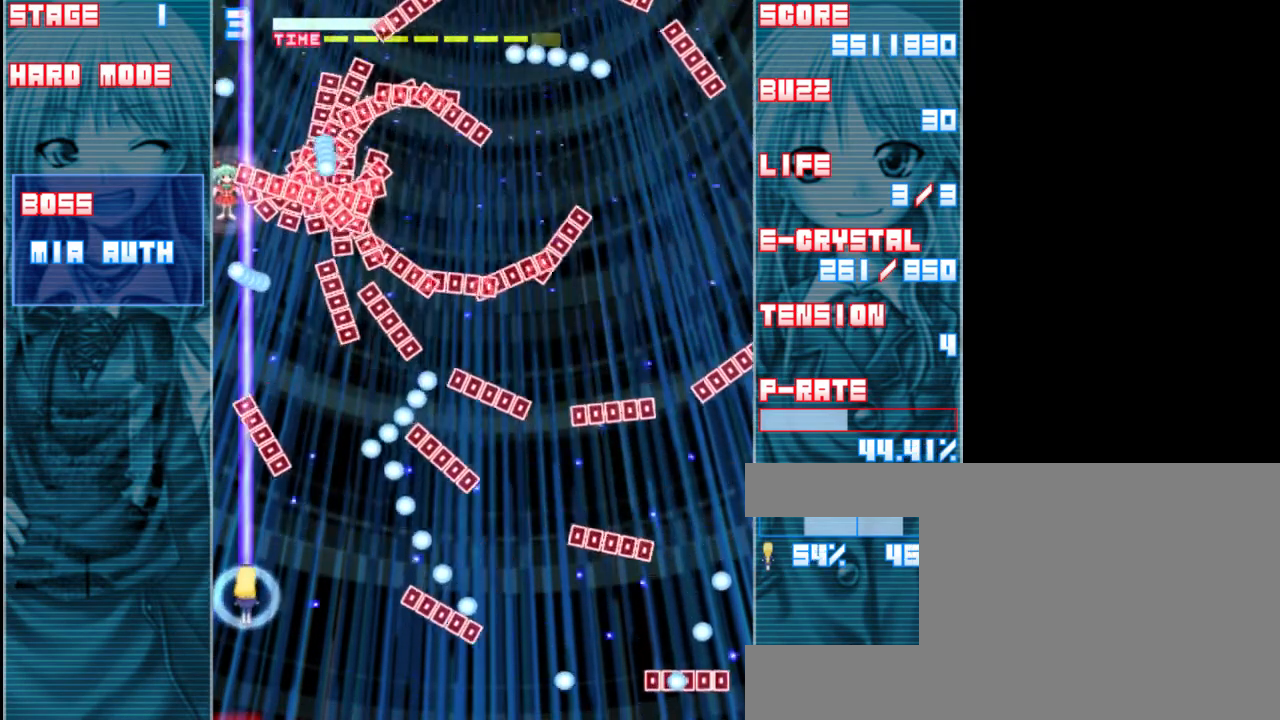
{"keys": ["shift", "up", "z"], "events": [[100, "shift", "down"], [333, "right", "down"], [400, "up", "down"], [500, "right", "up"]]}
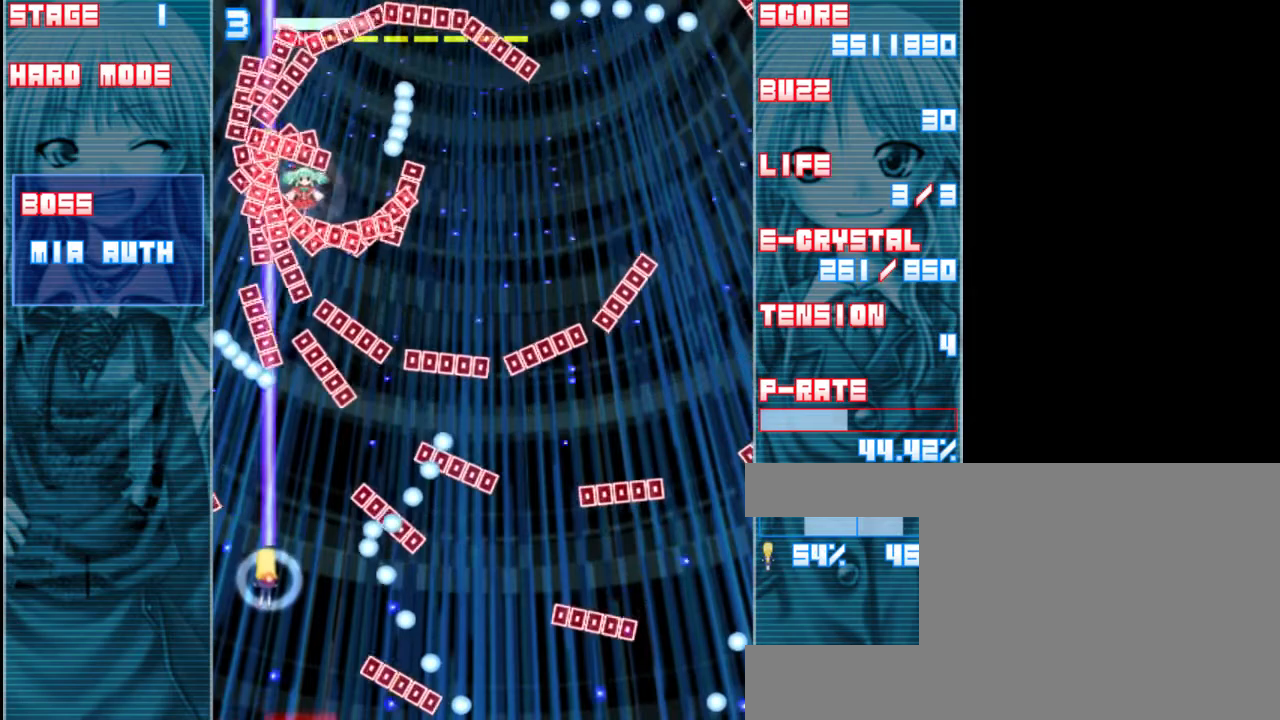
{"keys": ["right", "shift", "z"], "events": [[300, "right", "down"], [467, "up", "up"]]}
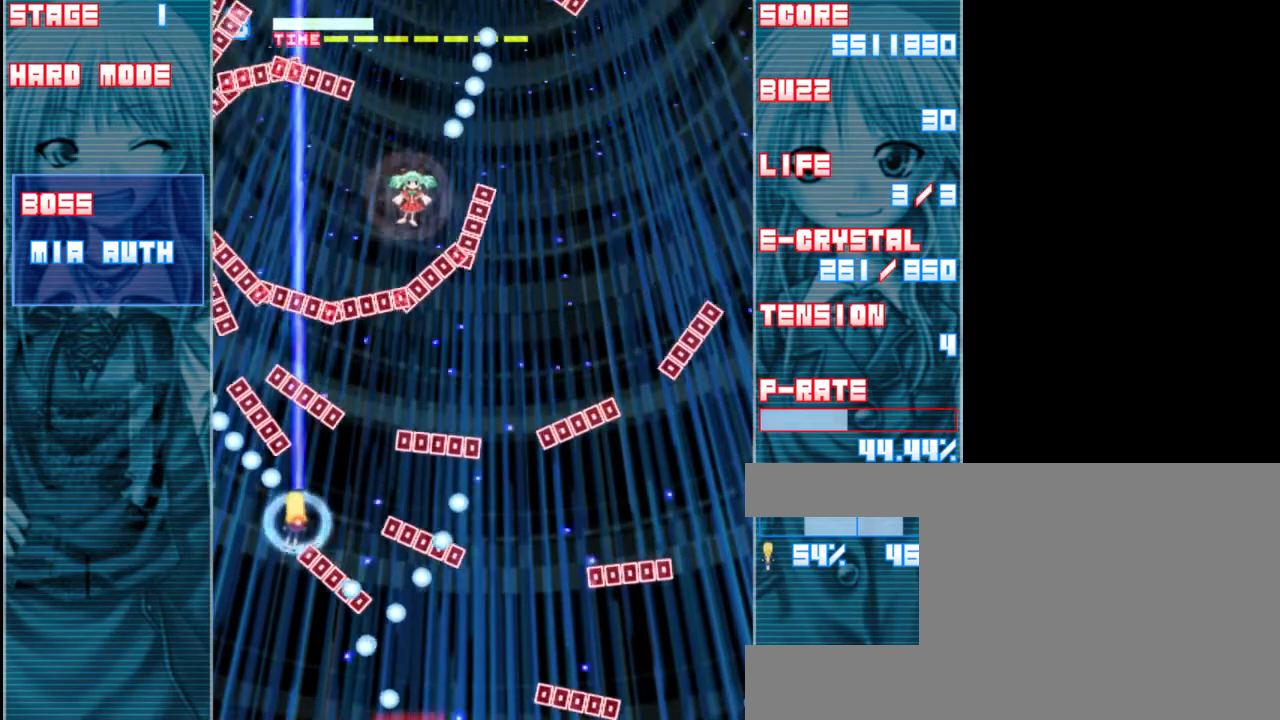
{"keys": ["right", "z"], "events": [[100, "up", "down"], [267, "shift", "up"], [333, "up", "up"]]}